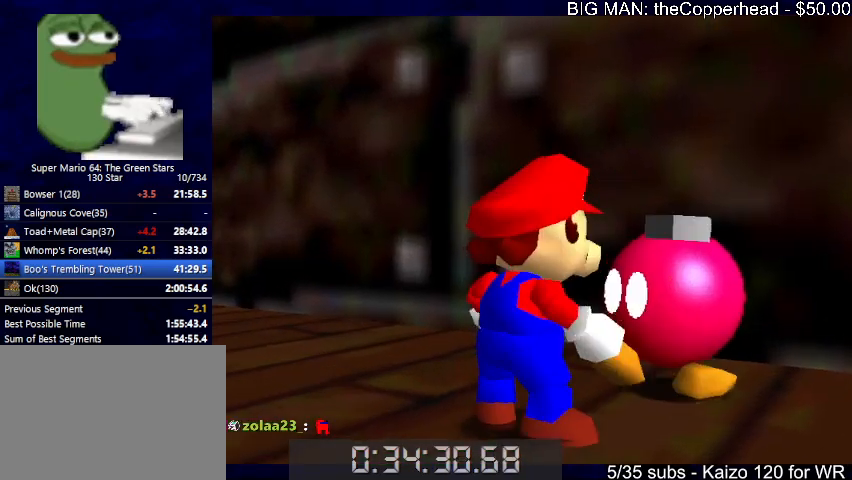
Gameplay with keyboard; each line is a JSON object with the keys held at the frame after it. "events" lists presses ("down") and releases ("up") of "0", "1", "2", "3", "4", "5", "6", "8", "a", "c", "d", "down", "left", "right", "s", "up", "x" and "z" between this image and that frame as [ms after this image, input, new state], when the widget could be followed in between. No other keys are recorded. Mouse input is not recorded.
{"keys": [], "events": [[133, "5", "down"], [233, "4", "down"], [233, "5", "up"], [266, "4", "up"]]}
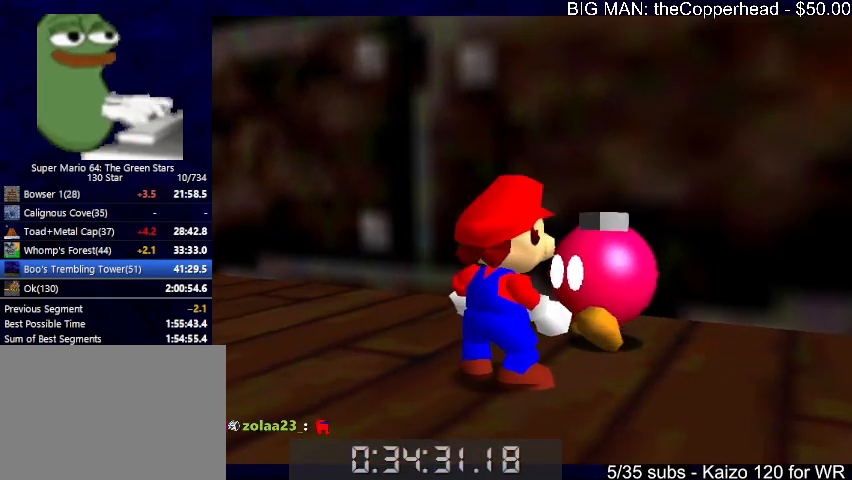
{"keys": [], "events": []}
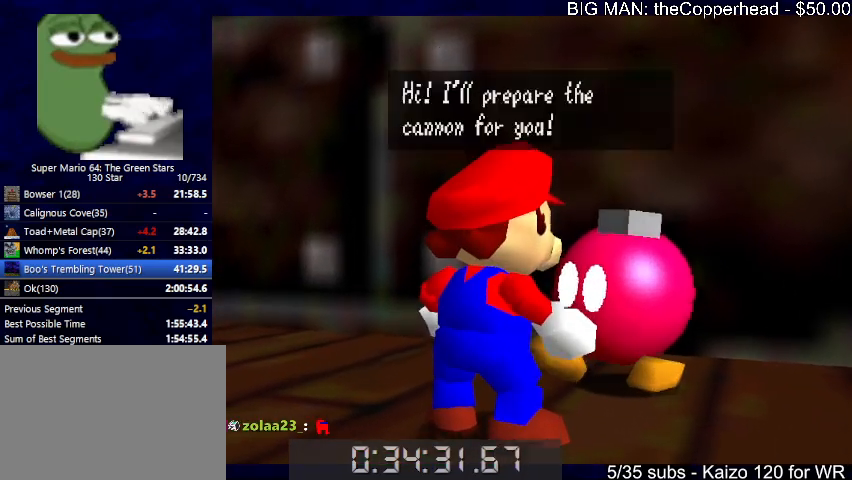
{"keys": ["c"], "events": [[66, "c", "down"], [66, "x", "down"], [166, "x", "up"], [200, "c", "up"], [400, "x", "down"], [466, "c", "down"], [500, "x", "up"]]}
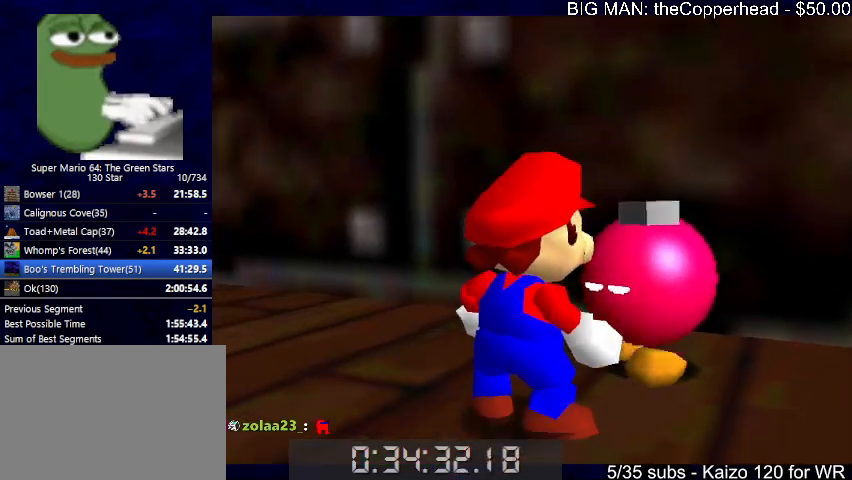
{"keys": [], "events": [[33, "c", "up"]]}
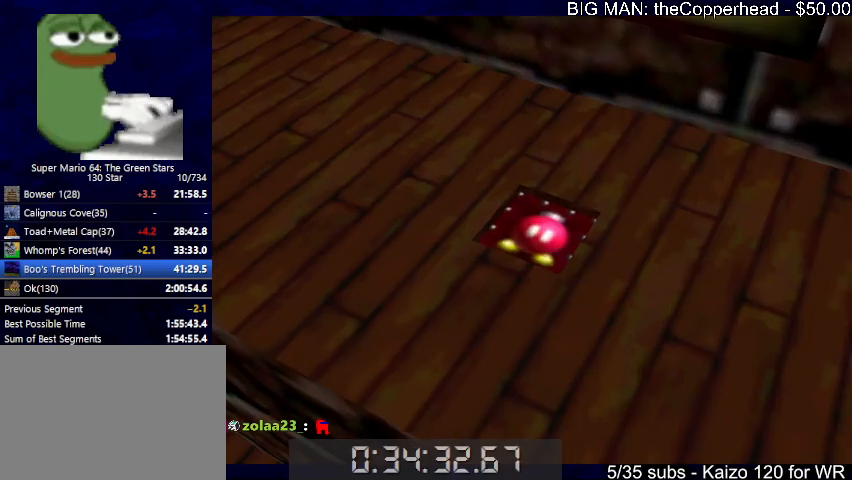
{"keys": [], "events": []}
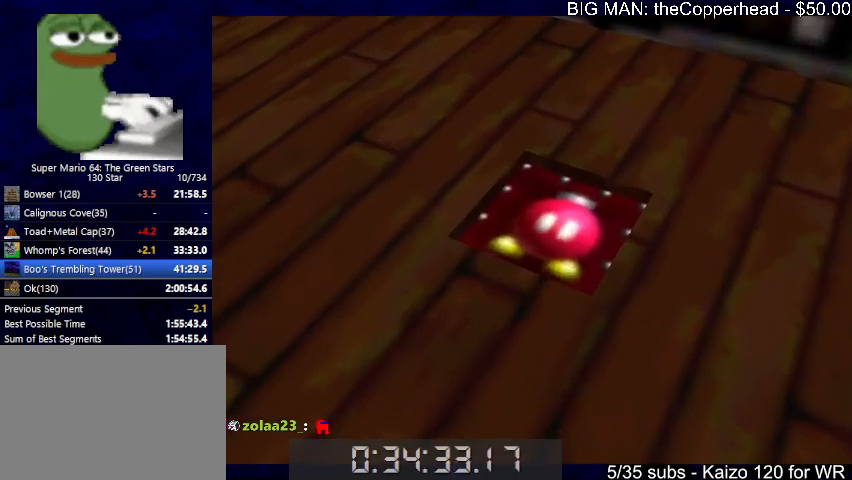
{"keys": [], "events": []}
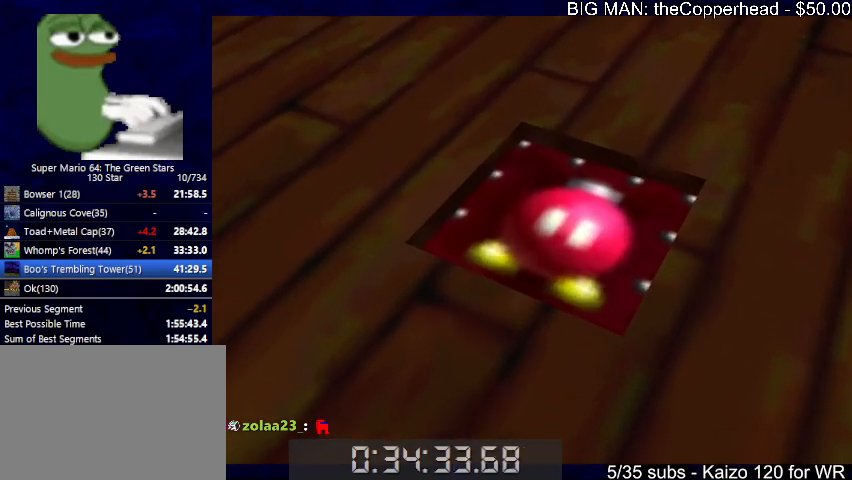
{"keys": [], "events": []}
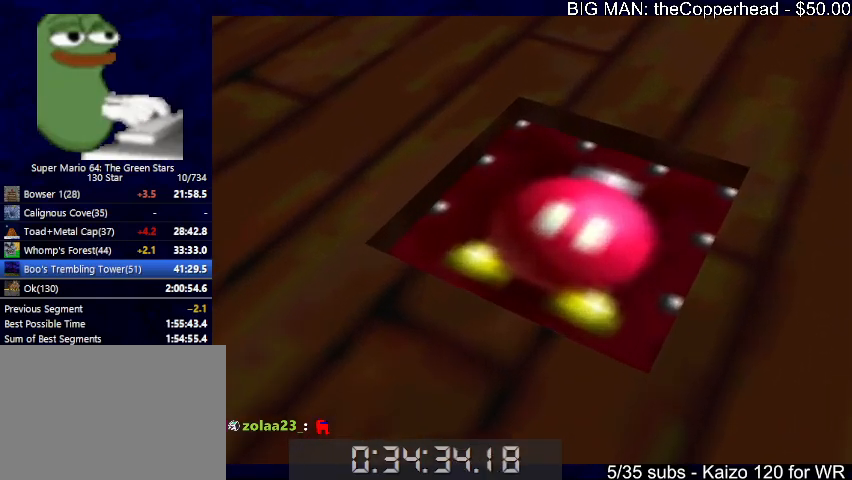
{"keys": [], "events": []}
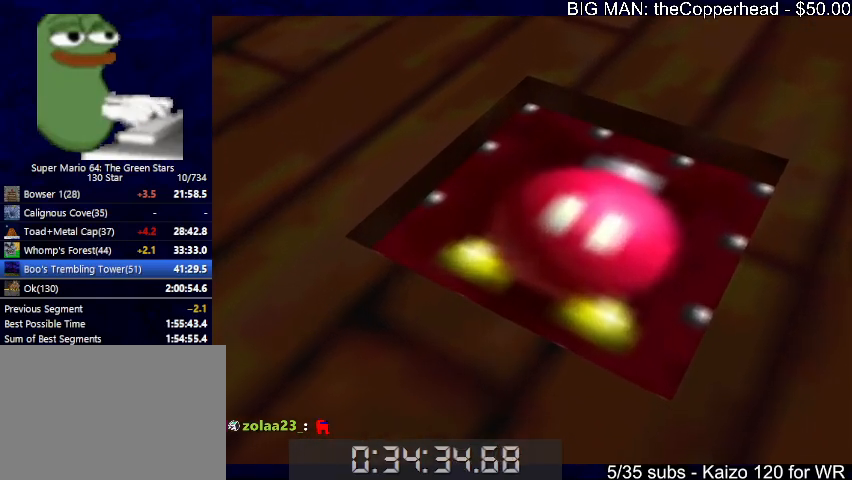
{"keys": [], "events": []}
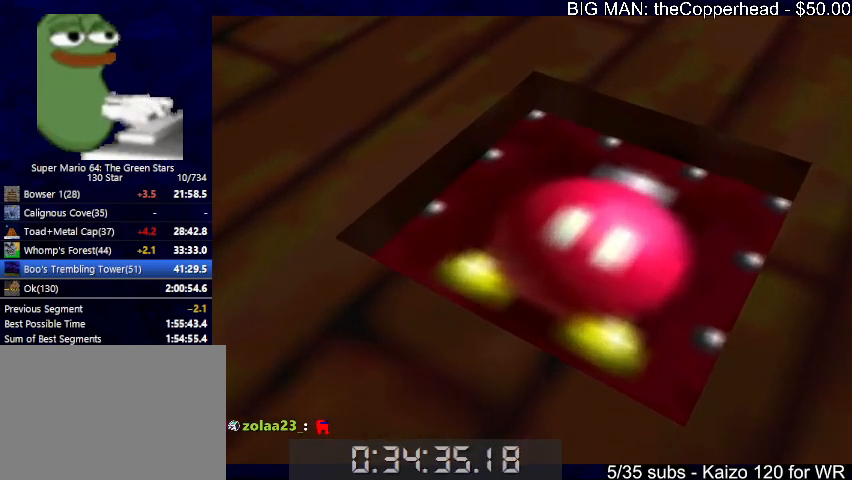
{"keys": [], "events": []}
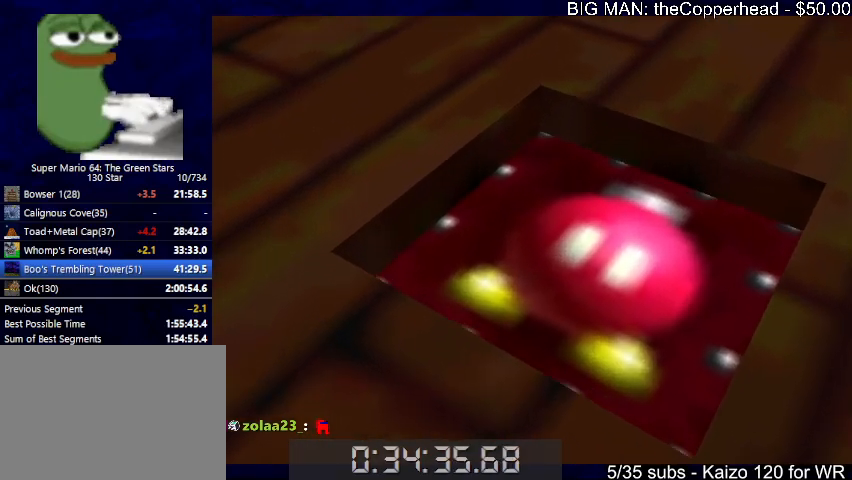
{"keys": [], "events": []}
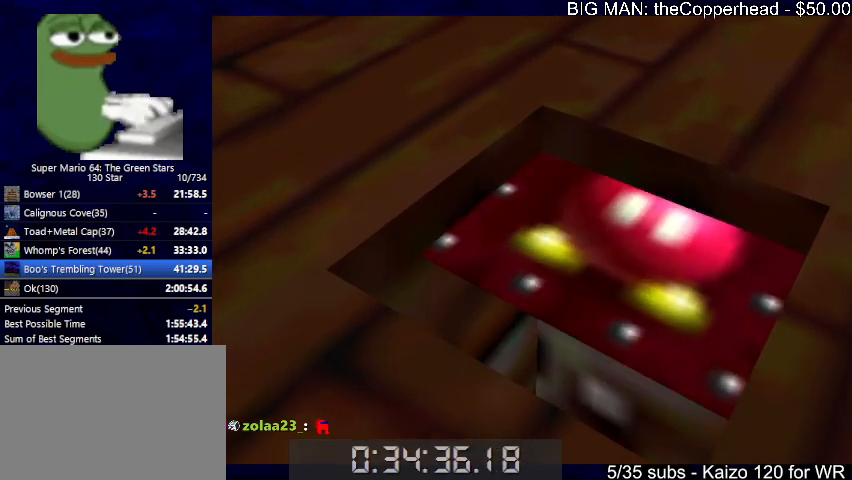
{"keys": [], "events": []}
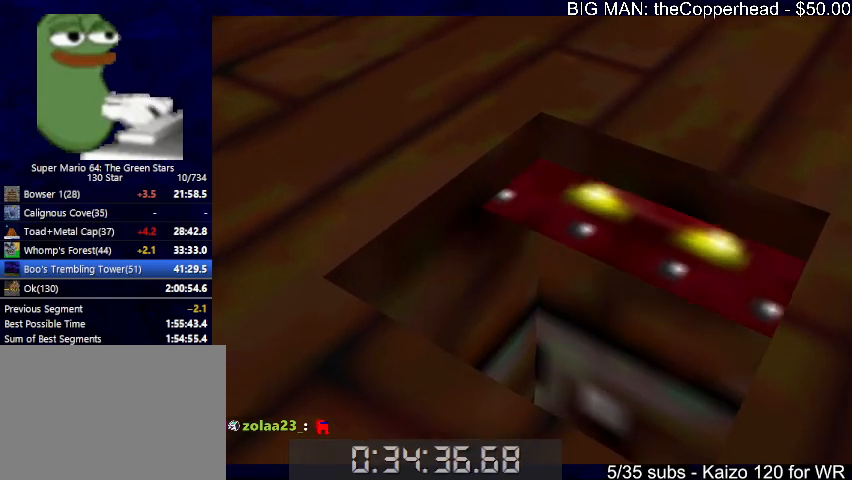
{"keys": ["4"], "events": [[500, "4", "down"]]}
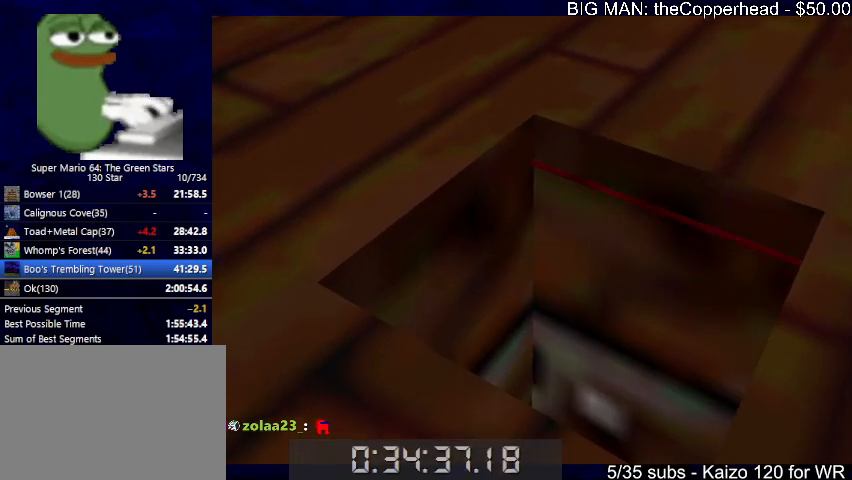
{"keys": [], "events": [[100, "4", "up"], [166, "4", "down"], [233, "4", "up"], [333, "4", "down"], [400, "4", "up"]]}
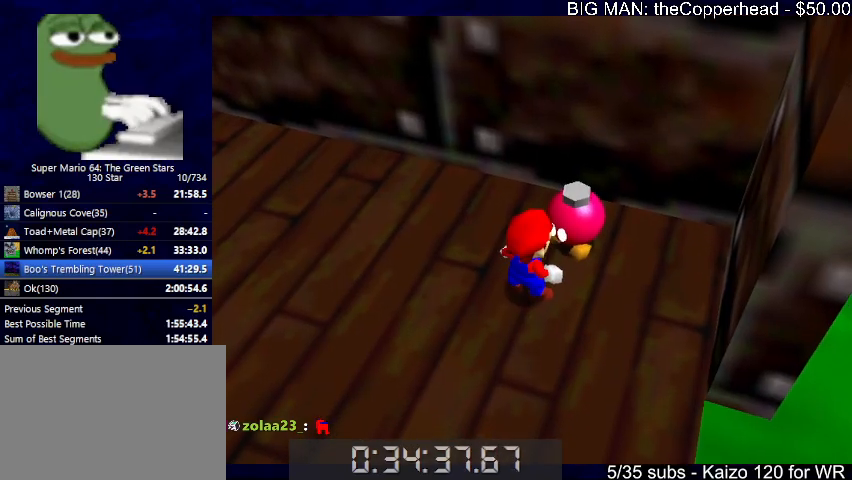
{"keys": ["4"], "events": [[33, "4", "down"], [66, "4", "up"], [166, "4", "down"], [200, "4", "up"], [366, "4", "down"], [400, "4", "up"], [500, "4", "down"]]}
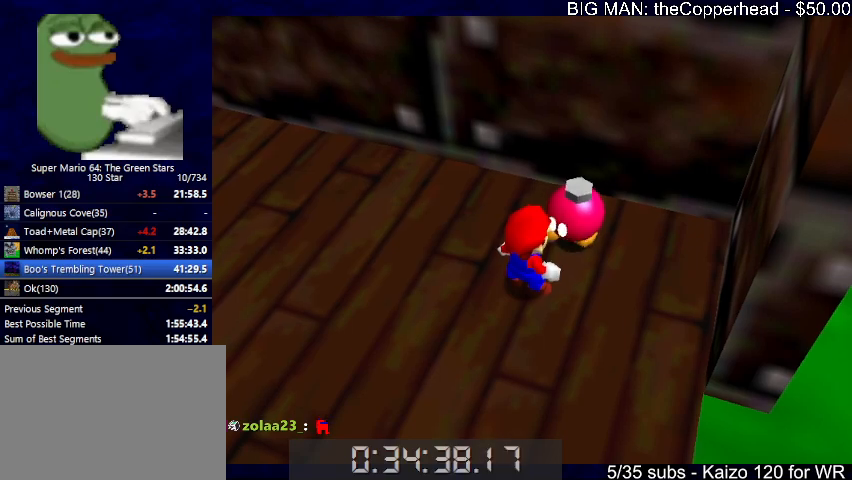
{"keys": ["4"], "events": [[33, "4", "up"], [200, "4", "down"], [233, "4", "up"], [333, "4", "down"], [433, "4", "up"], [500, "4", "down"]]}
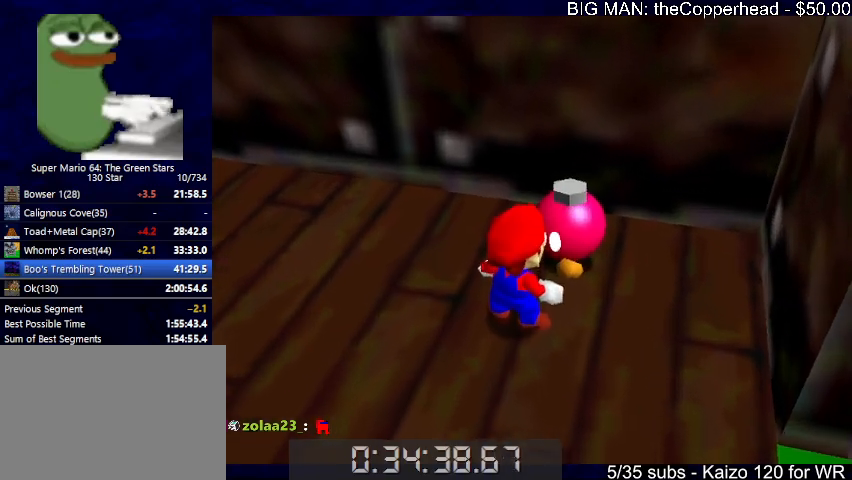
{"keys": ["4"], "events": [[66, "4", "up"], [166, "4", "down"], [233, "4", "up"], [300, "4", "down"], [333, "4", "up"], [500, "4", "down"]]}
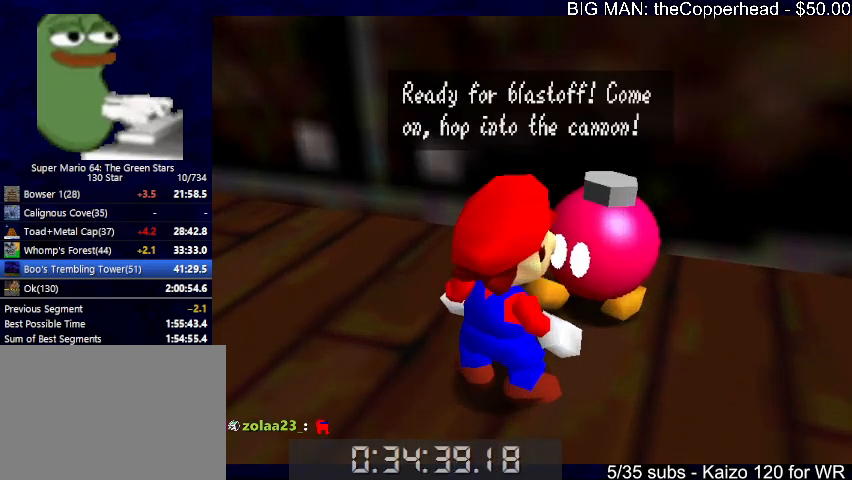
{"keys": ["4", "right", "x"], "events": [[33, "c", "down"], [33, "x", "down"], [66, "4", "up"], [133, "c", "up"], [133, "x", "up"], [166, "x", "down"], [266, "right", "down"], [366, "x", "up"], [466, "4", "down"], [500, "x", "down"]]}
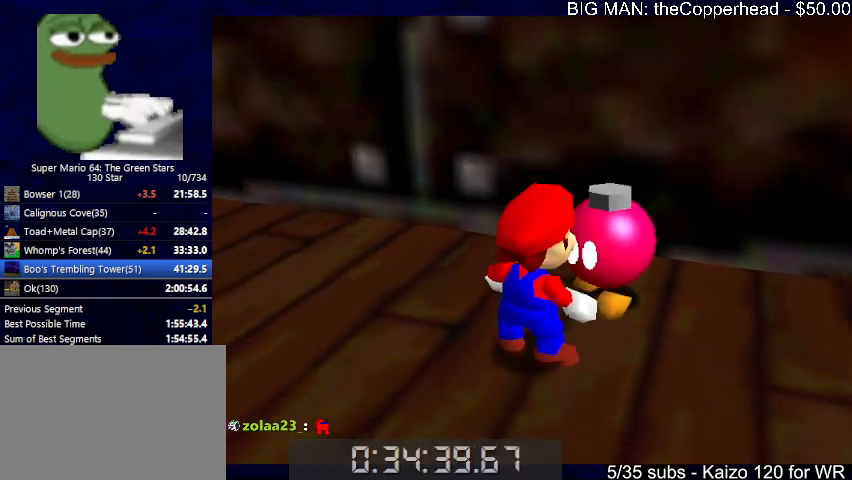
{"keys": ["4", "right"], "events": [[33, "4", "up"], [133, "4", "down"], [133, "x", "up"], [166, "4", "up"], [266, "4", "down"], [366, "4", "up"], [466, "4", "down"]]}
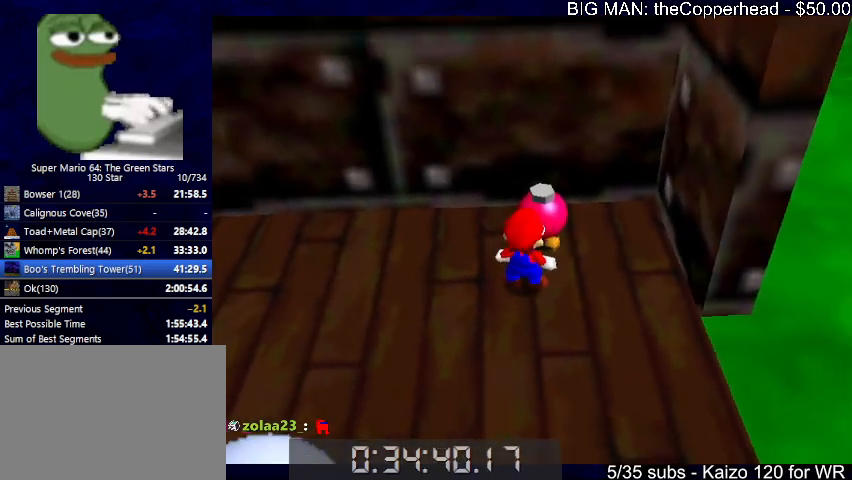
{"keys": ["right"], "events": [[66, "4", "up"], [133, "8", "down"], [300, "8", "up"]]}
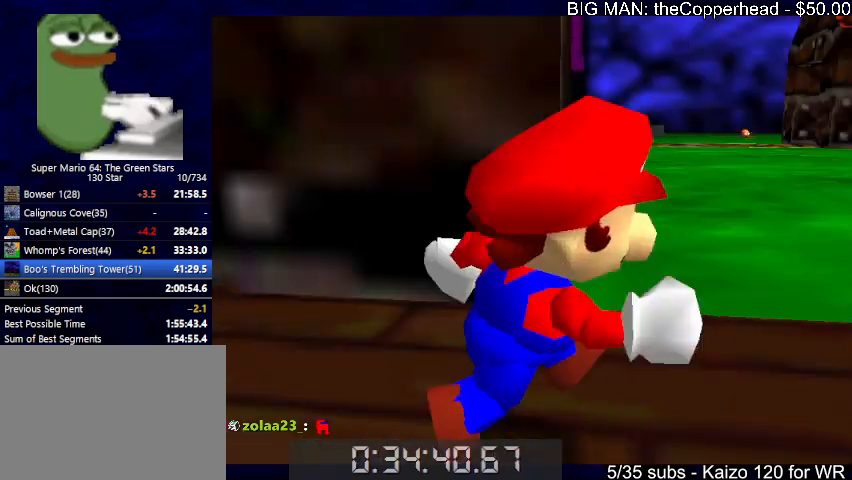
{"keys": ["left", "up"], "events": [[66, "up", "down"], [200, "right", "up"], [300, "left", "down"]]}